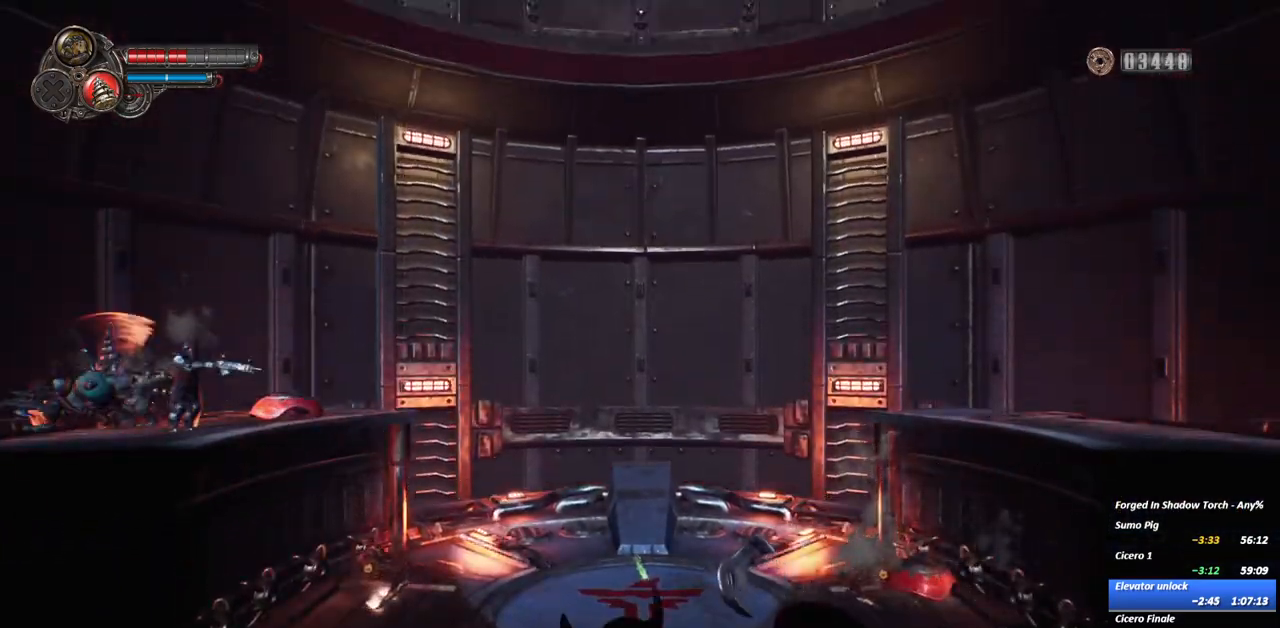
Gameplay with a controller (Xbox layout); each line is a JSON object with the inputs held at the frame after it. "events" lists button and stick changes between this image and that frame as [ms after this image, input, new state], when the widget could be followed in between. Not read: L3 R3.
{"buttons": ["Y"], "left_stick": "right", "right_stick": "center", "events": [[200, "Y", "up"], [283, "Y", "down"], [450, "Y", "up"], [500, "Y", "down"]]}
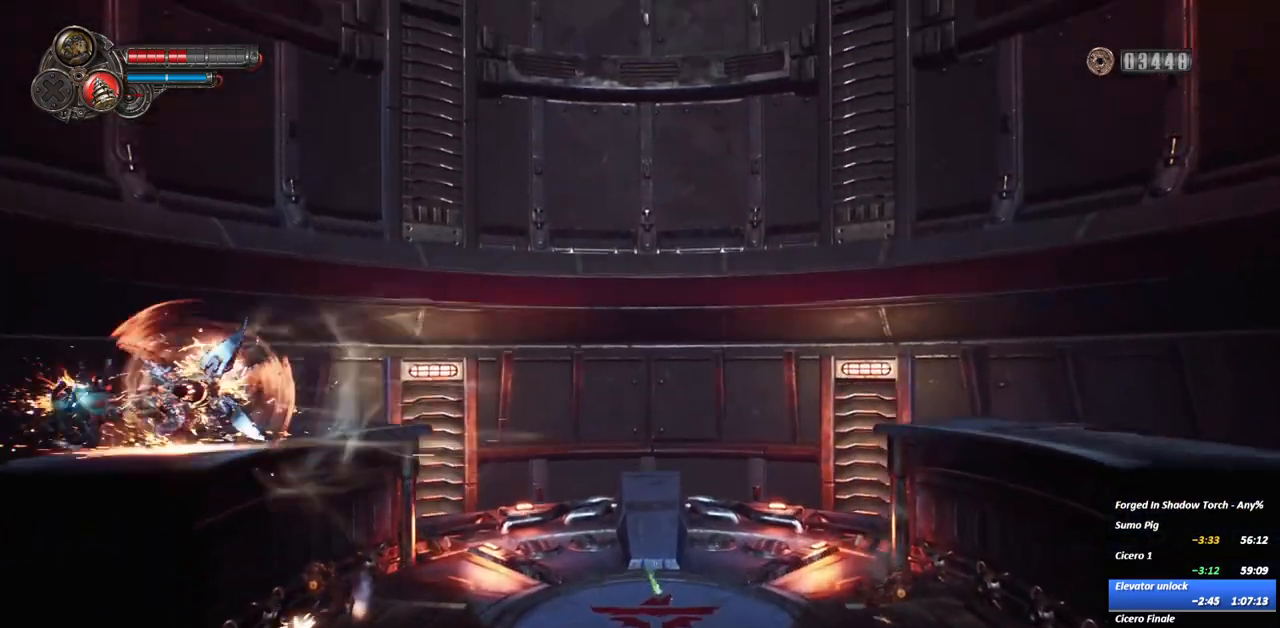
{"buttons": ["Y"], "left_stick": "center", "right_stick": "center", "events": [[133, "Y", "up"], [167, "left_stick", "center"], [200, "Y", "down"]]}
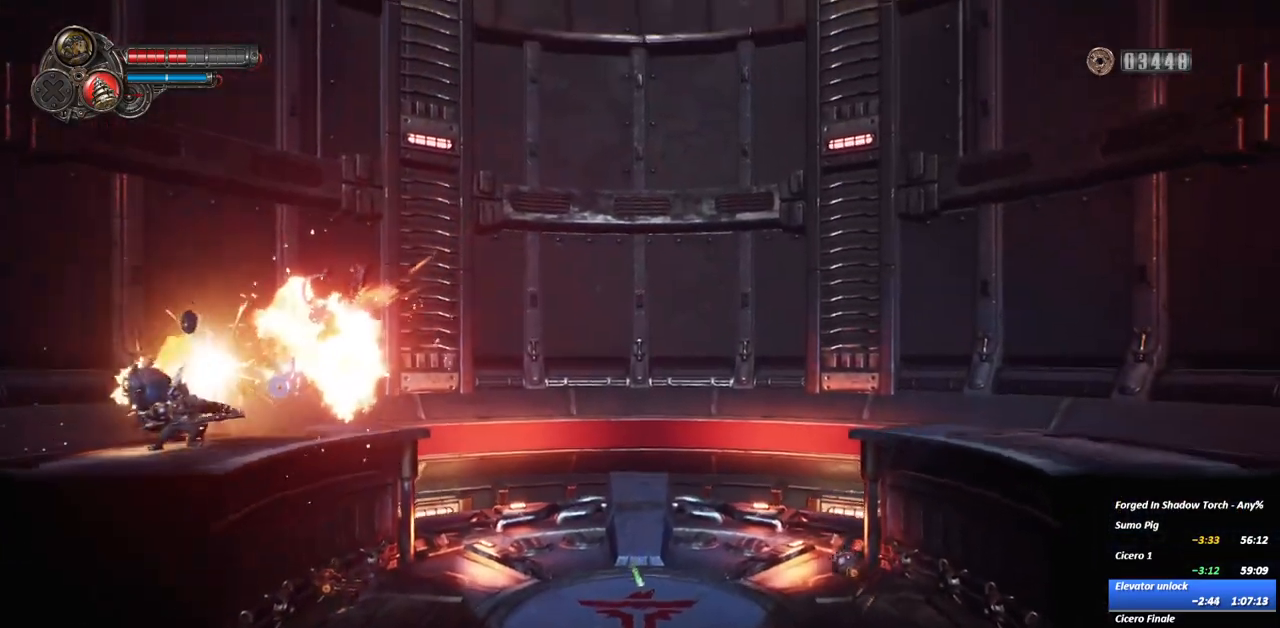
{"buttons": ["Y"], "left_stick": "right", "right_stick": "center", "events": [[400, "left_stick", "right"]]}
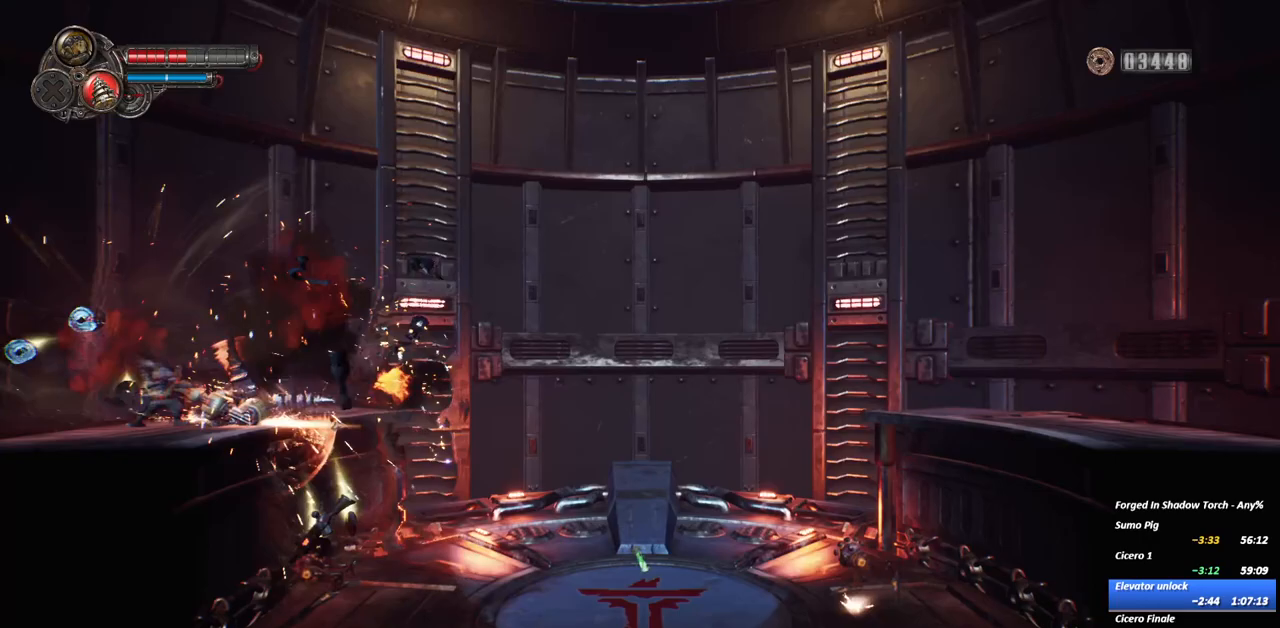
{"buttons": ["Y"], "left_stick": "center", "right_stick": "center", "events": [[217, "left_stick", "center"]]}
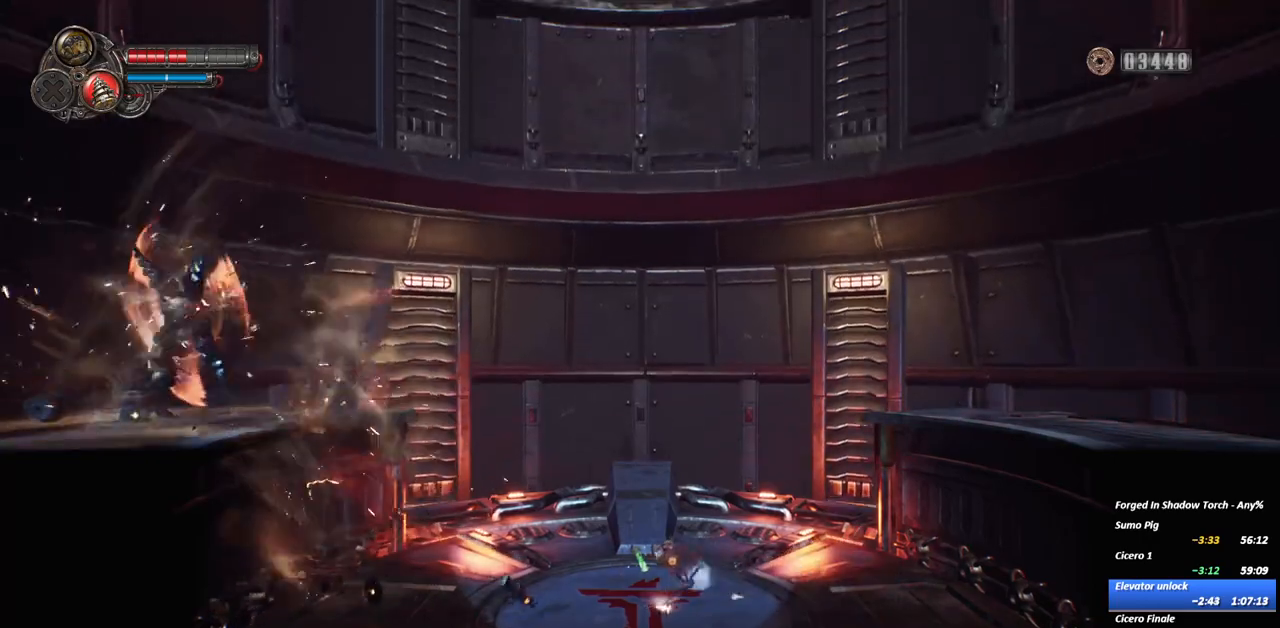
{"buttons": ["Y"], "left_stick": "center", "right_stick": "center", "events": [[317, "left_stick", "right"], [500, "left_stick", "center"]]}
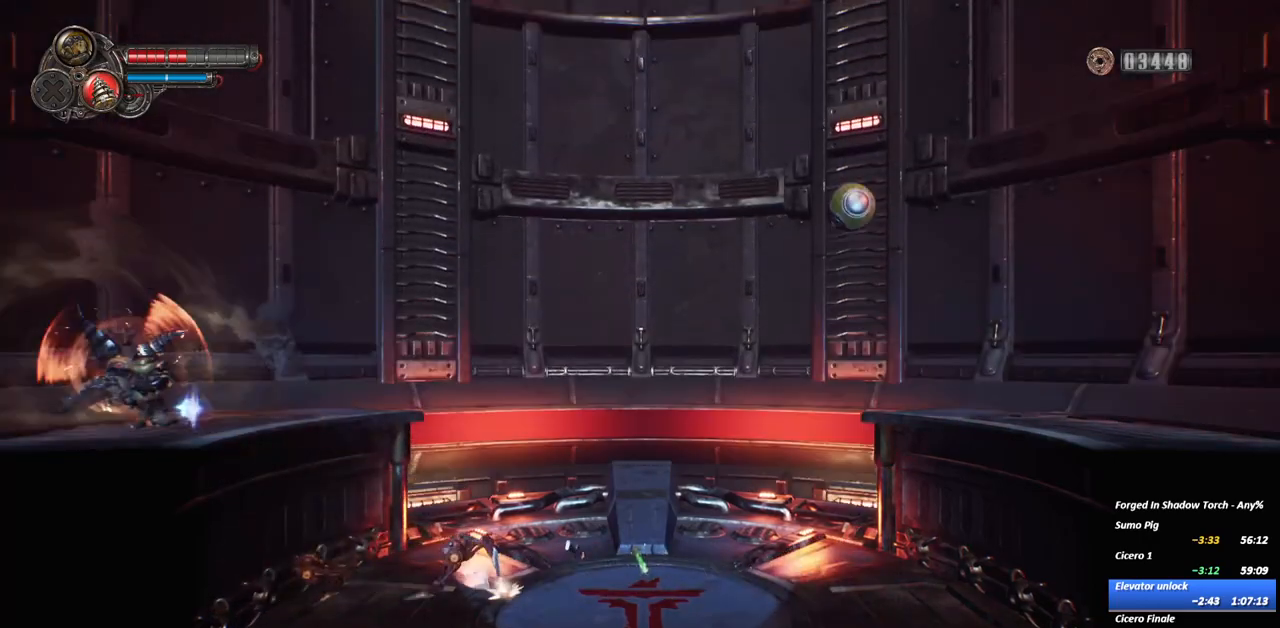
{"buttons": [], "left_stick": "right", "right_stick": "center", "events": [[100, "left_stick", "right"], [200, "Y", "up"], [283, "R2", "down"], [450, "R2", "up"]]}
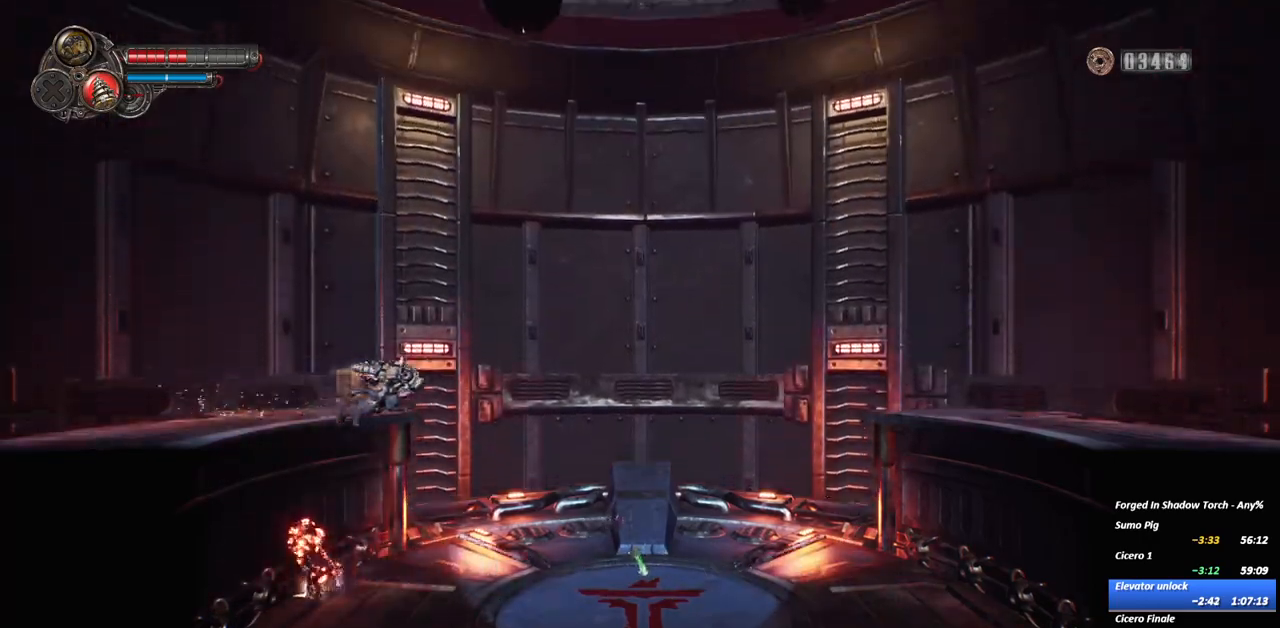
{"buttons": [], "left_stick": "center", "right_stick": "center", "events": [[350, "left_stick", "center"]]}
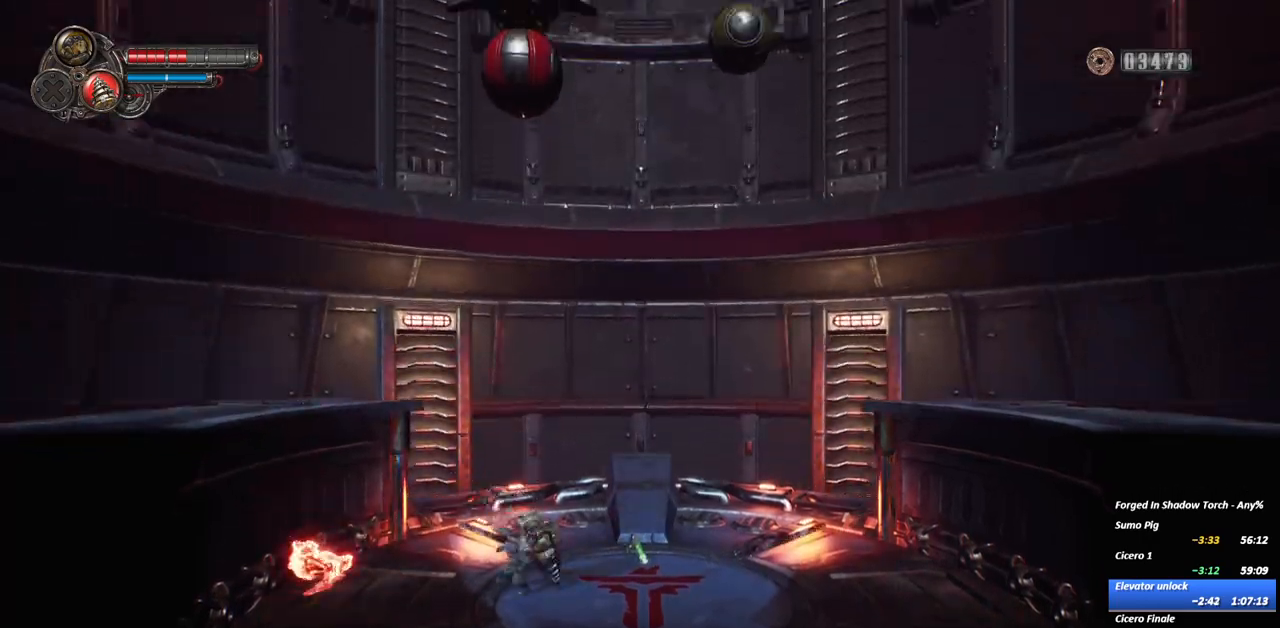
{"buttons": [], "left_stick": "right", "right_stick": "center", "events": [[83, "left_stick", "right"], [183, "R2", "down"], [367, "R2", "up"]]}
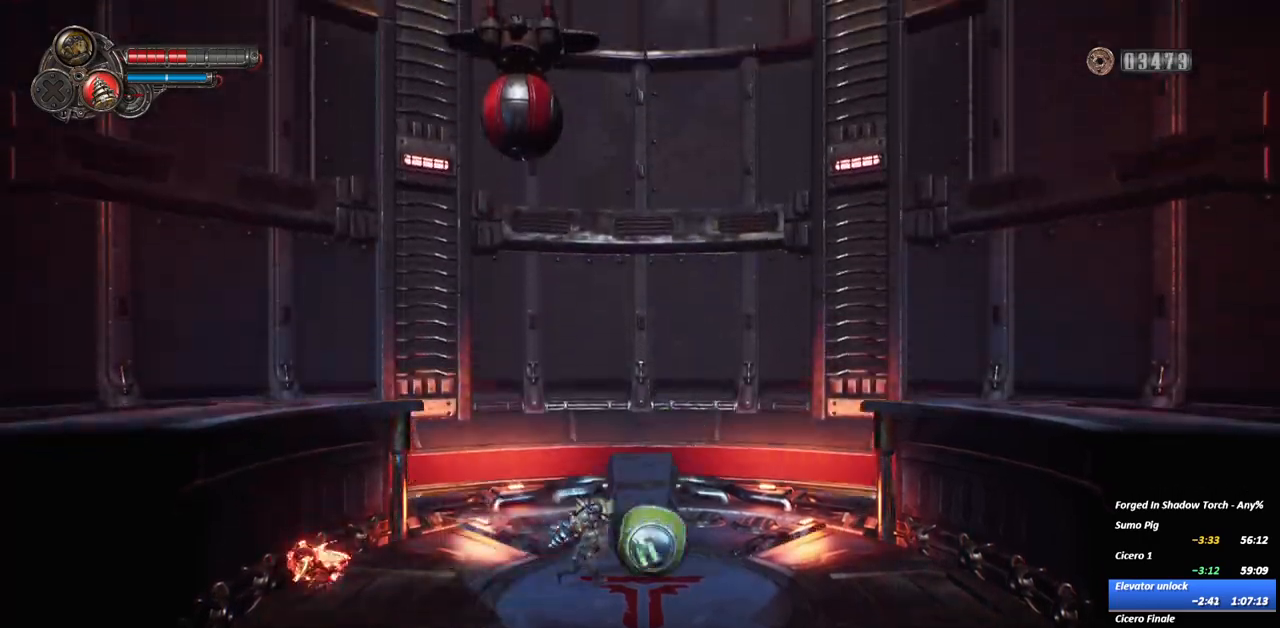
{"buttons": [], "left_stick": "up-left", "right_stick": "center", "events": [[217, "left_stick", "center"], [333, "left_stick", "right"], [417, "left_stick", "up-left"]]}
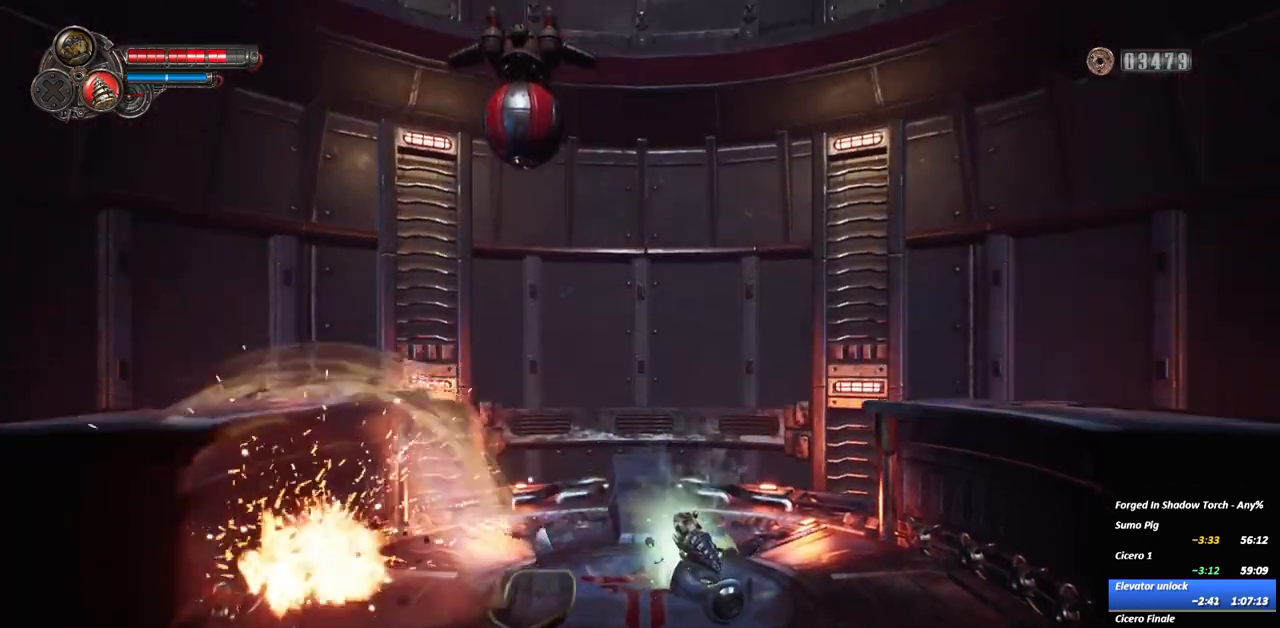
{"buttons": [], "left_stick": "center", "right_stick": "center", "events": [[17, "left_stick", "center"], [117, "left_stick", "right"], [167, "A", "down"], [183, "left_stick", "center"], [383, "A", "up"]]}
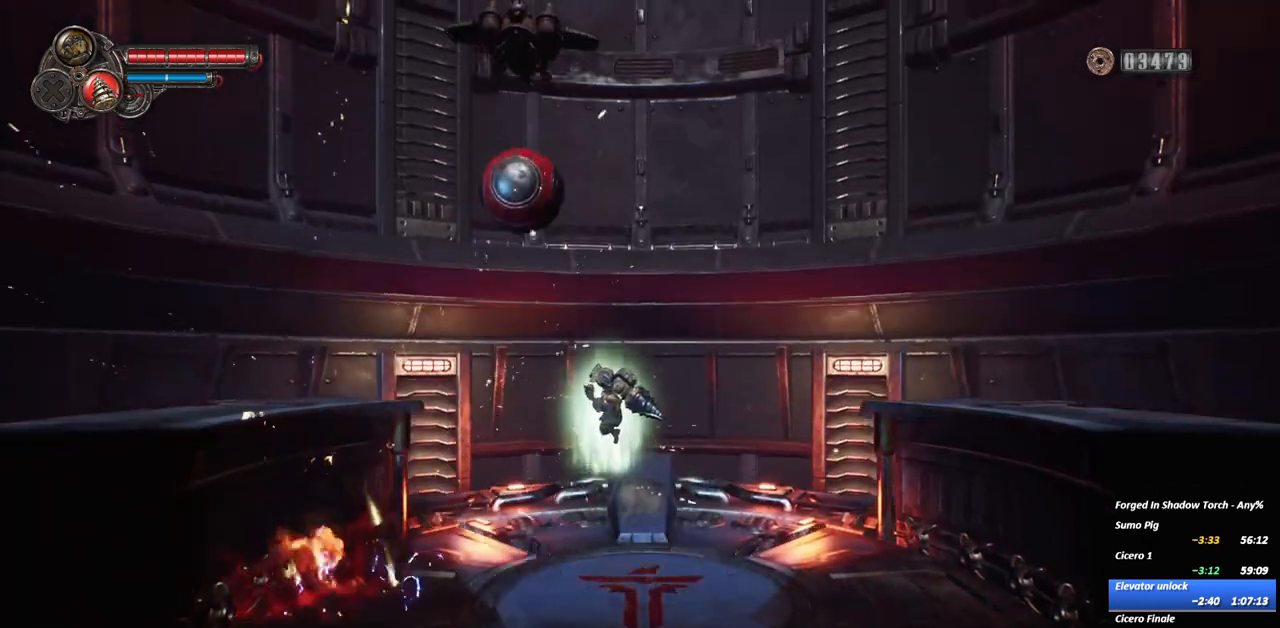
{"buttons": [], "left_stick": "center", "right_stick": "center", "events": [[100, "left_stick", "right"], [250, "left_stick", "center"]]}
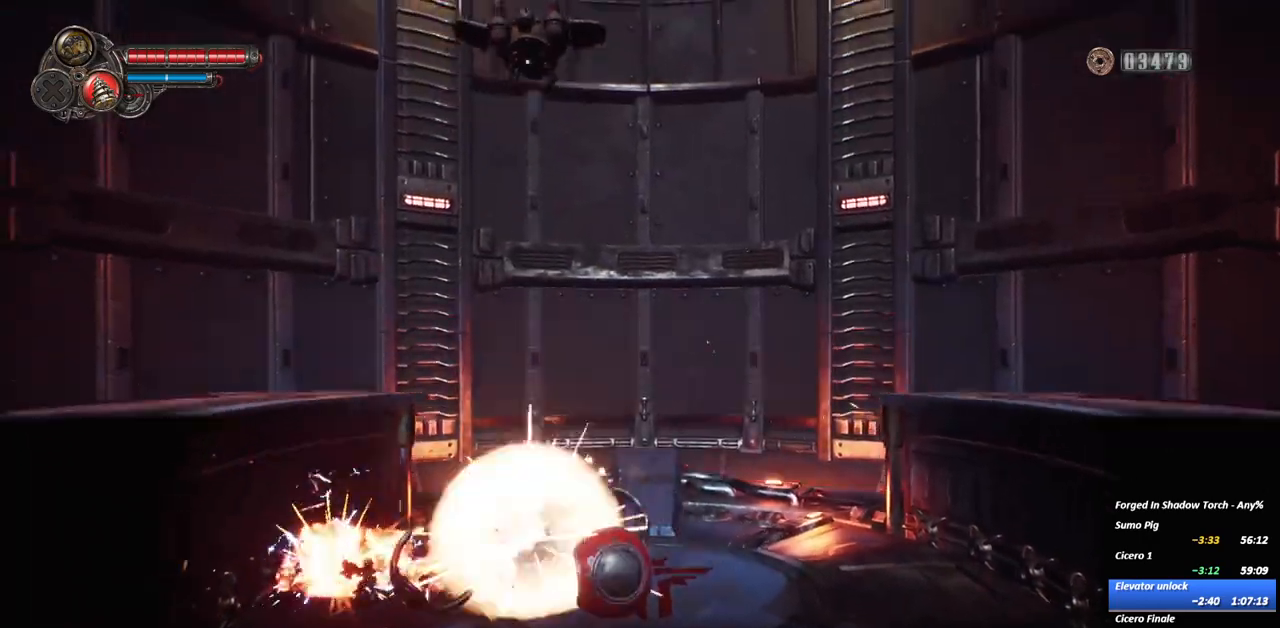
{"buttons": ["Y"], "left_stick": "center", "right_stick": "center", "events": [[17, "X", "down"], [133, "X", "up"], [183, "X", "down"], [400, "X", "up"], [500, "Y", "down"]]}
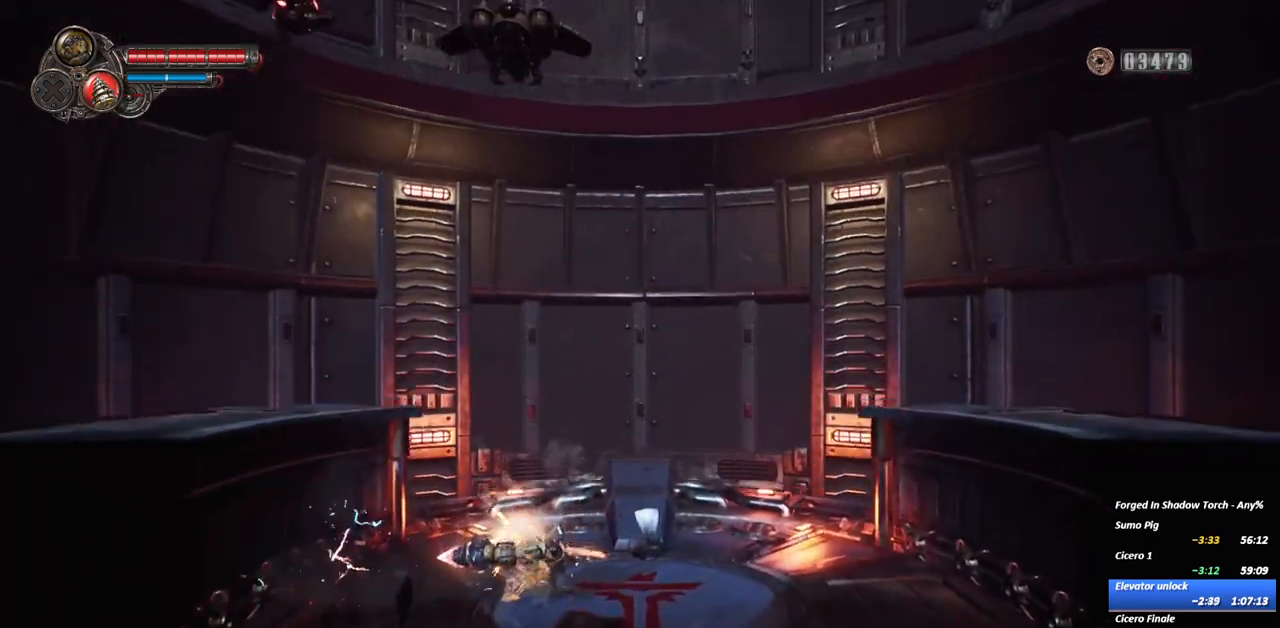
{"buttons": ["Y"], "left_stick": "center", "right_stick": "center", "events": [[133, "Y", "up"], [217, "Y", "down"], [367, "Y", "up"], [417, "Y", "down"]]}
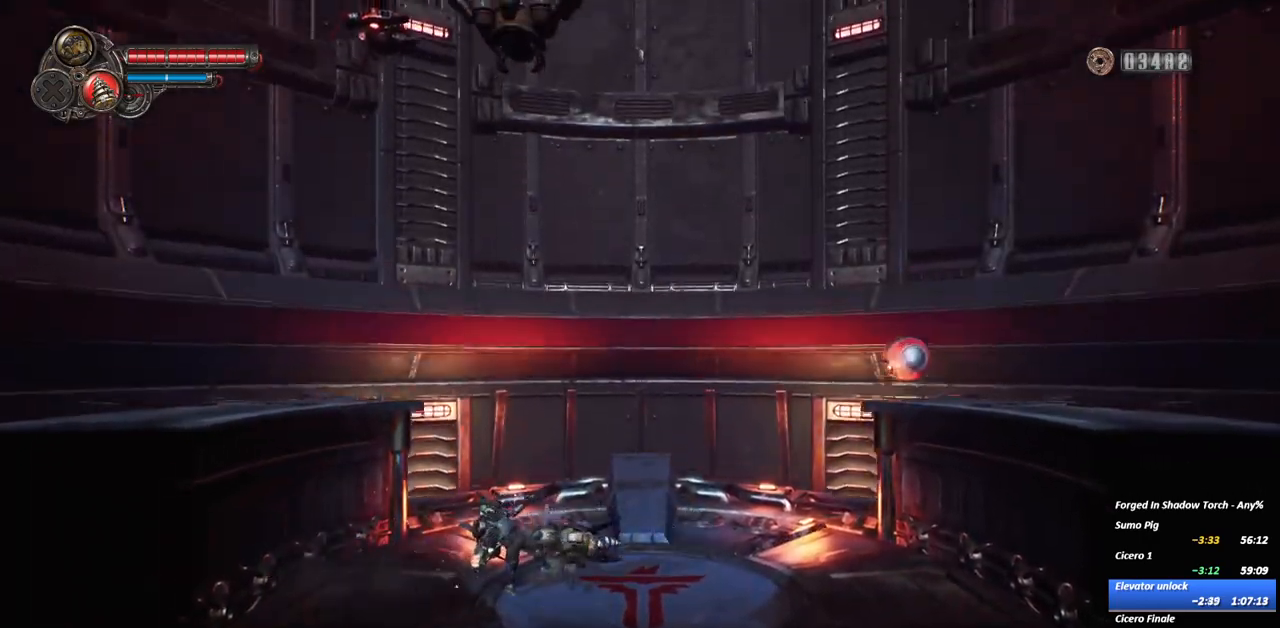
{"buttons": ["Y"], "left_stick": "center", "right_stick": "center", "events": [[67, "Y", "up"], [83, "Y", "down"]]}
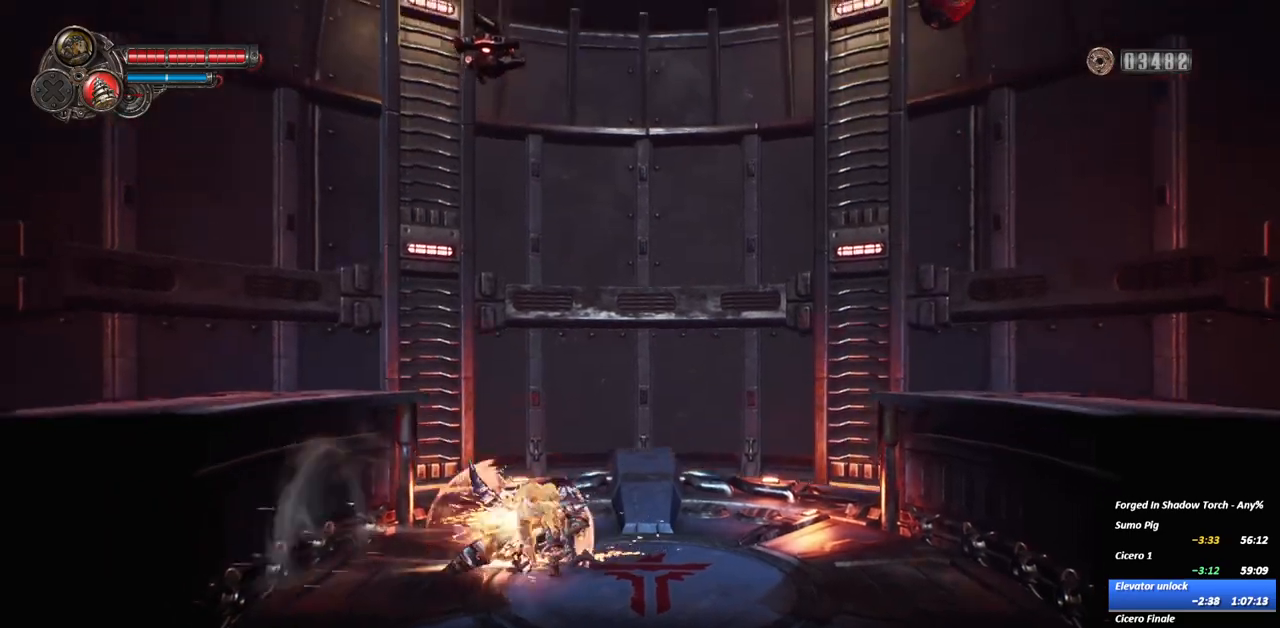
{"buttons": ["Y"], "left_stick": "center", "right_stick": "center", "events": [[350, "Y", "up"], [467, "Y", "down"]]}
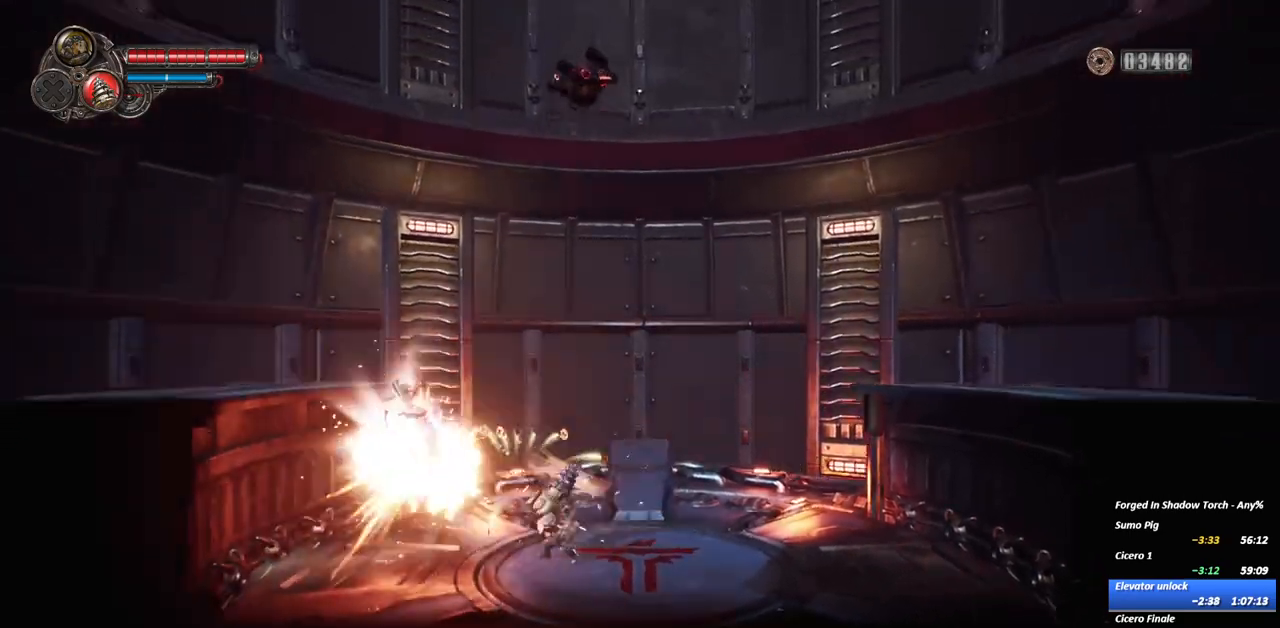
{"buttons": ["Y"], "left_stick": "right", "right_stick": "center", "events": [[100, "Y", "up"], [200, "Y", "down"], [333, "left_stick", "right"]]}
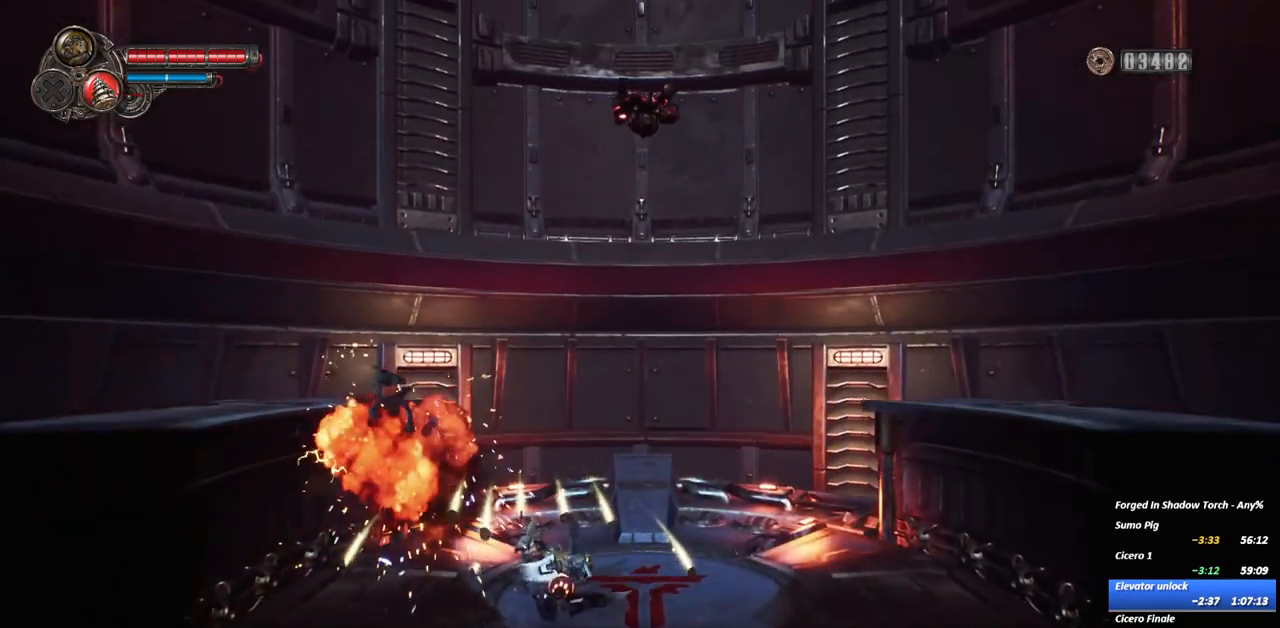
{"buttons": ["R2"], "left_stick": "right", "right_stick": "center", "events": [[167, "Y", "up"], [367, "R2", "down"]]}
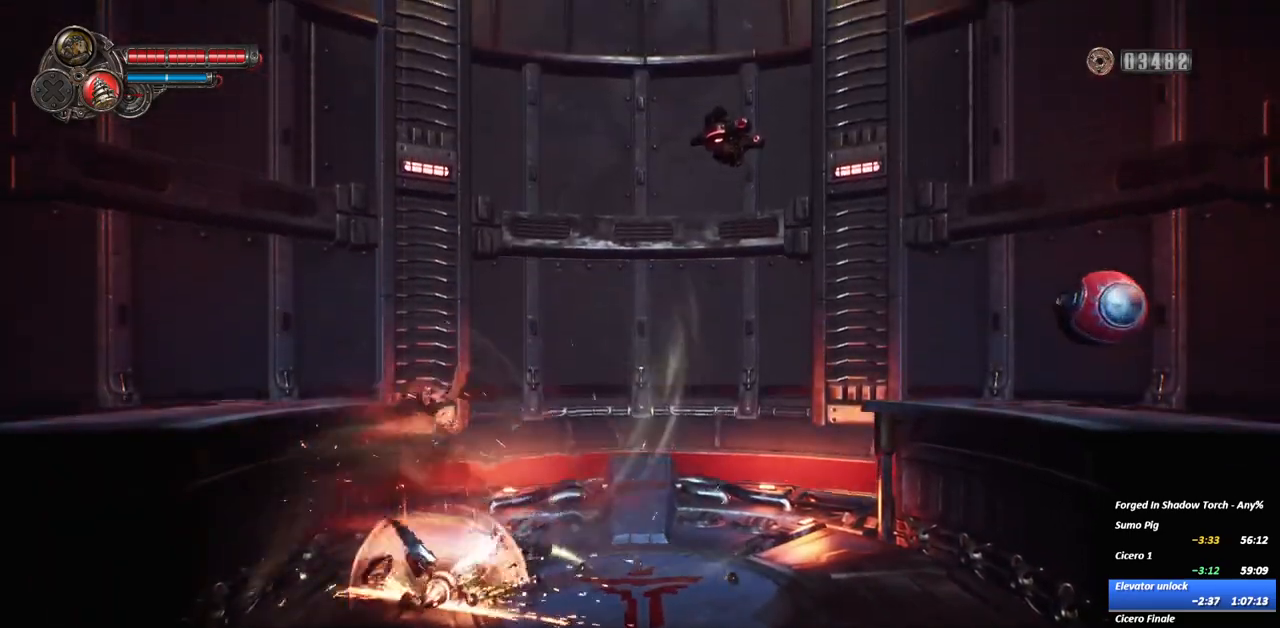
{"buttons": ["R2"], "left_stick": "right", "right_stick": "center", "events": [[117, "R2", "up"], [200, "R2", "down"], [317, "R2", "up"], [467, "R2", "down"]]}
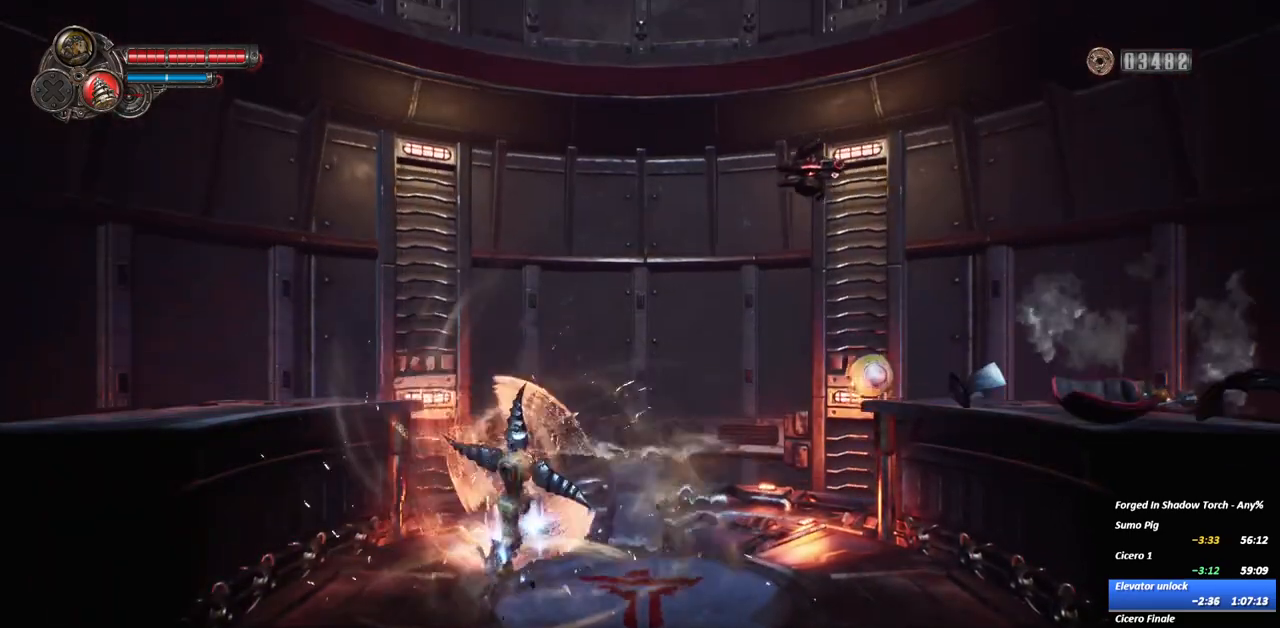
{"buttons": ["R2"], "left_stick": "right", "right_stick": "center", "events": [[133, "R2", "up"], [200, "R2", "down"], [333, "R2", "up"], [417, "R2", "down"]]}
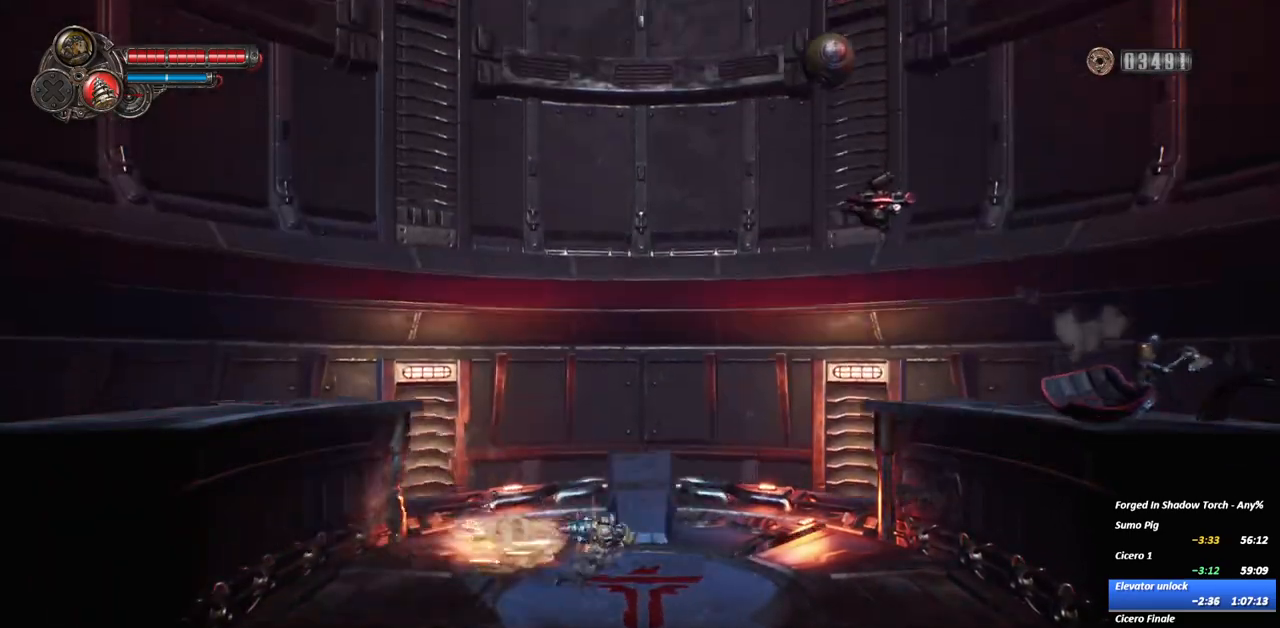
{"buttons": [], "left_stick": "right", "right_stick": "center", "events": [[133, "R2", "up"], [267, "A", "down"], [433, "A", "up"]]}
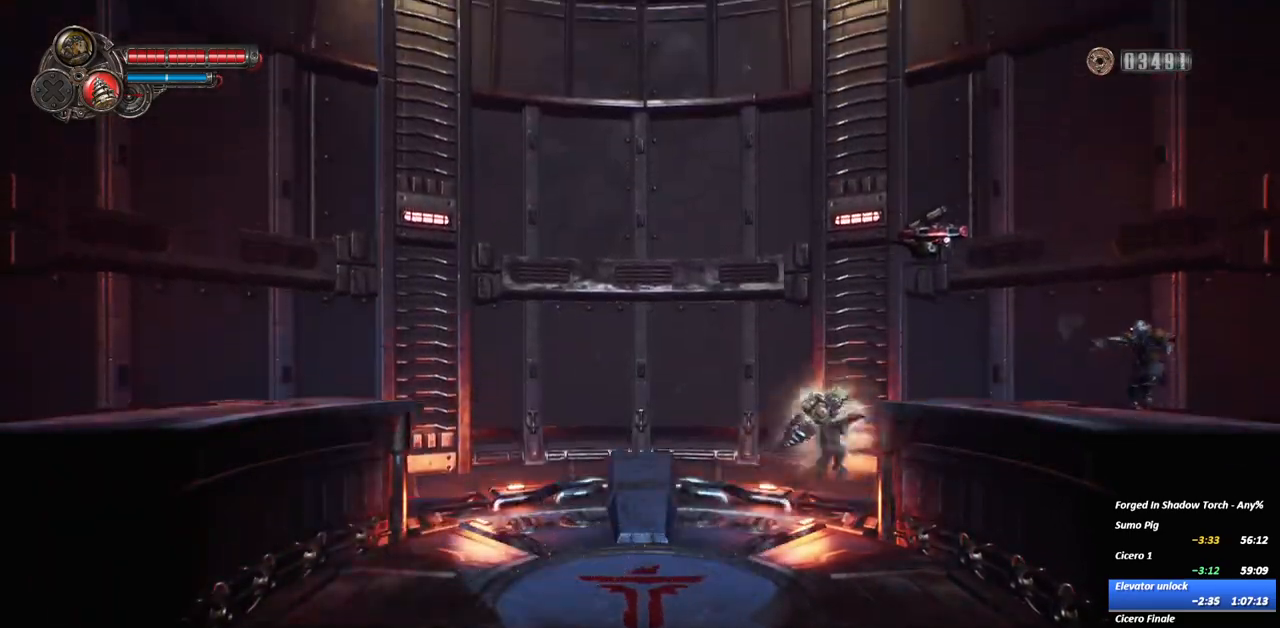
{"buttons": ["X"], "left_stick": "right", "right_stick": "center", "events": [[17, "A", "down"], [167, "A", "up"], [183, "R2", "down"], [367, "R2", "up"], [433, "X", "down"]]}
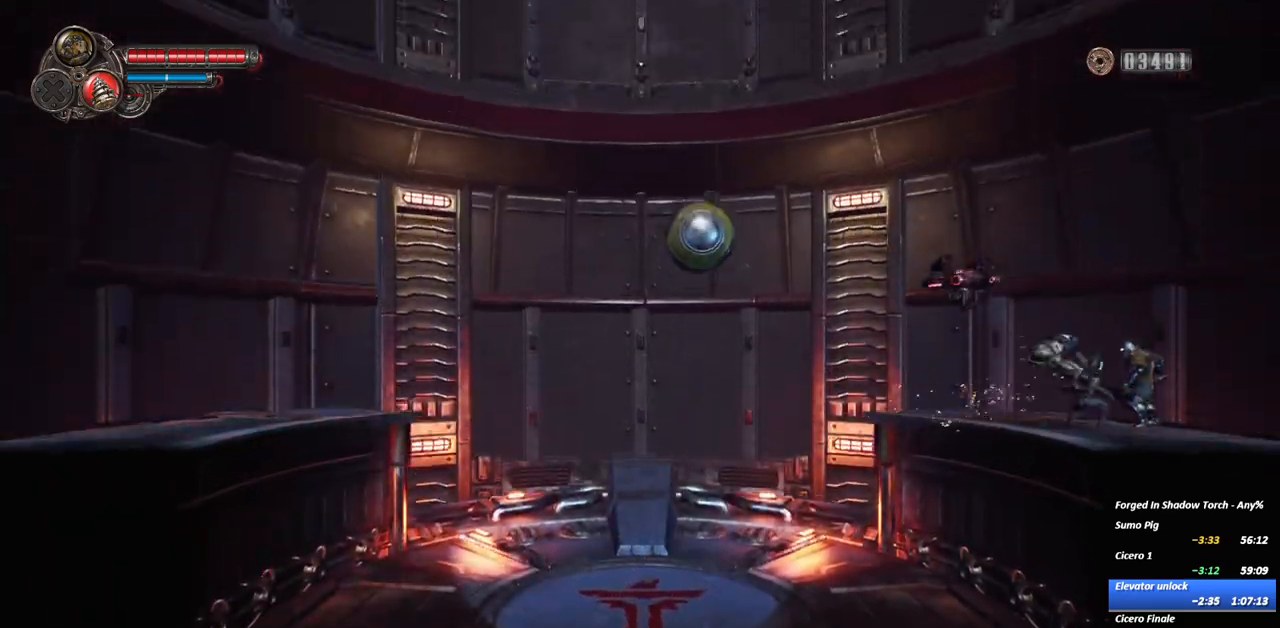
{"buttons": ["Y"], "left_stick": "right", "right_stick": "center", "events": [[50, "X", "up"], [117, "X", "down"], [350, "X", "up"], [433, "Y", "down"]]}
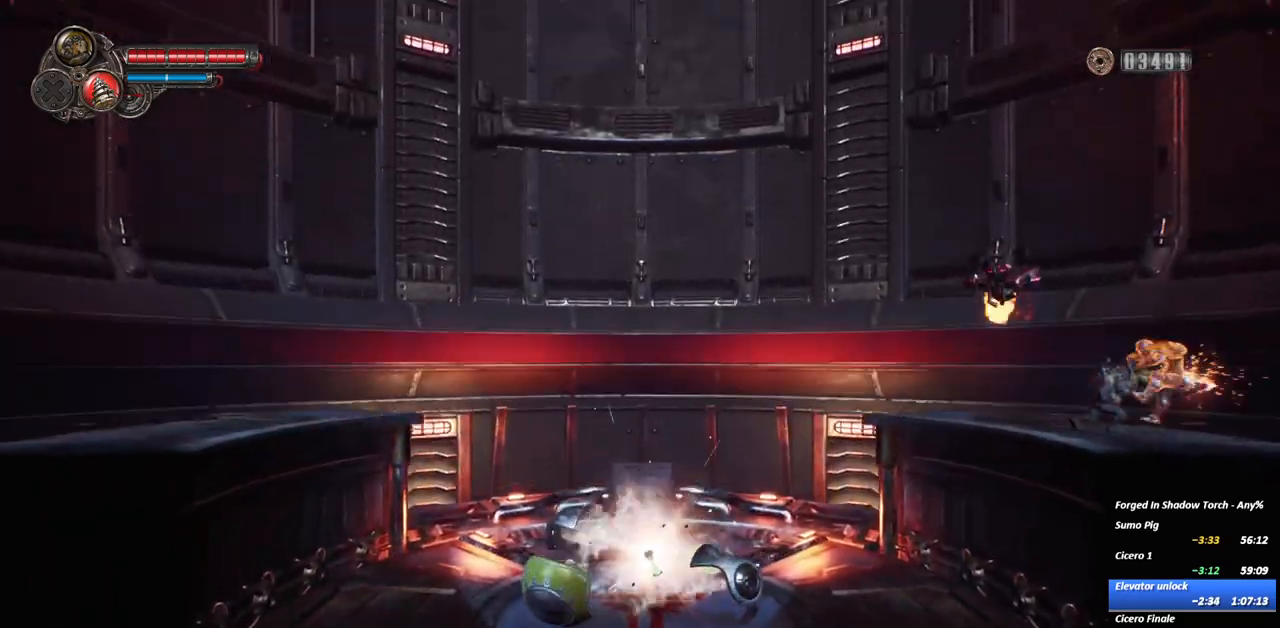
{"buttons": [], "left_stick": "right", "right_stick": "center", "events": [[83, "Y", "up"], [133, "Y", "down"], [283, "Y", "up"], [350, "Y", "down"], [500, "Y", "up"]]}
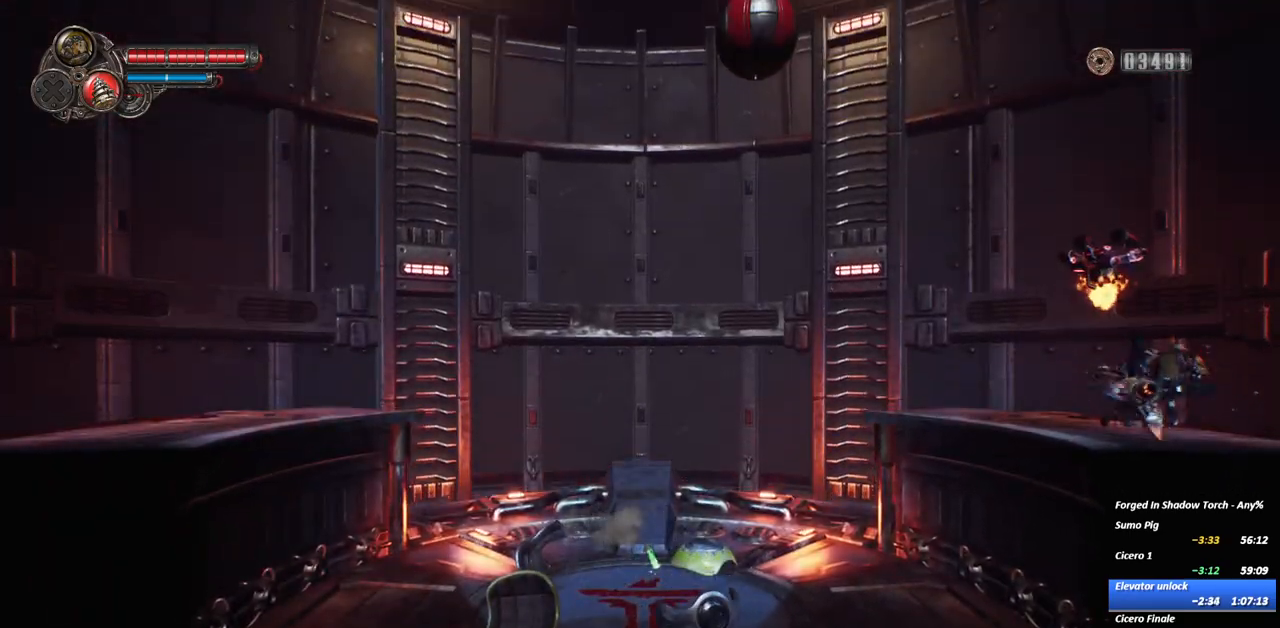
{"buttons": ["Y"], "left_stick": "right", "right_stick": "center", "events": [[33, "left_stick", "center"], [50, "Y", "down"], [417, "Y", "up"], [433, "left_stick", "right"], [500, "Y", "down"]]}
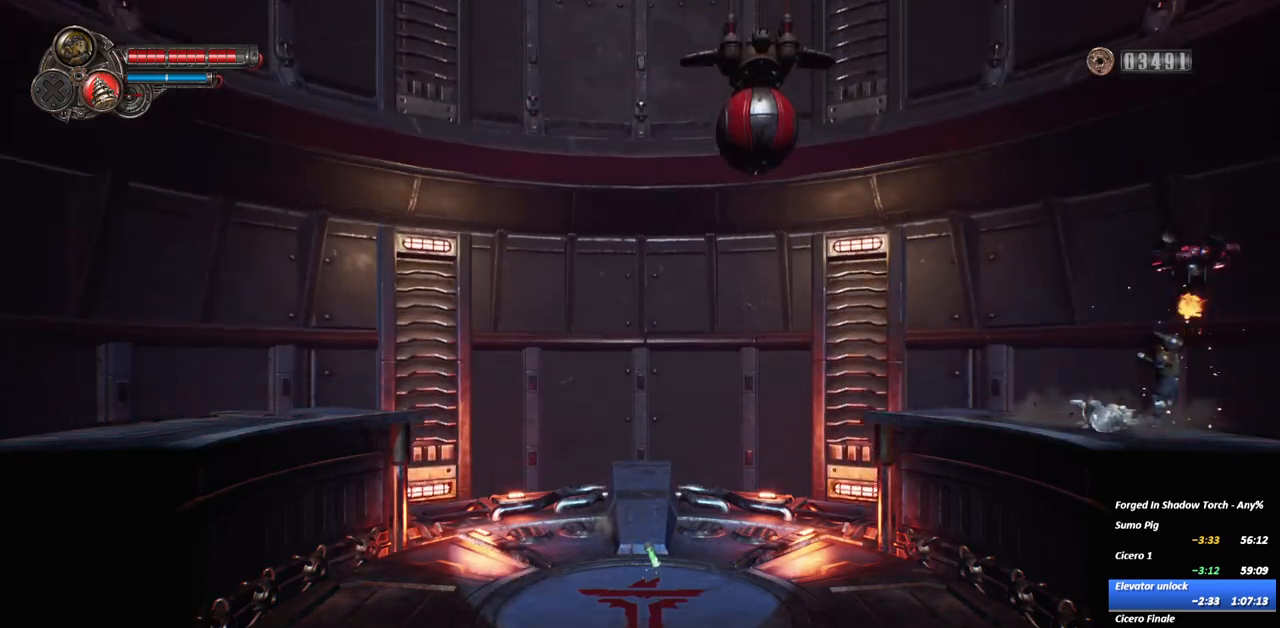
{"buttons": [], "left_stick": "center", "right_stick": "center", "events": [[133, "Y", "up"], [233, "left_stick", "center"]]}
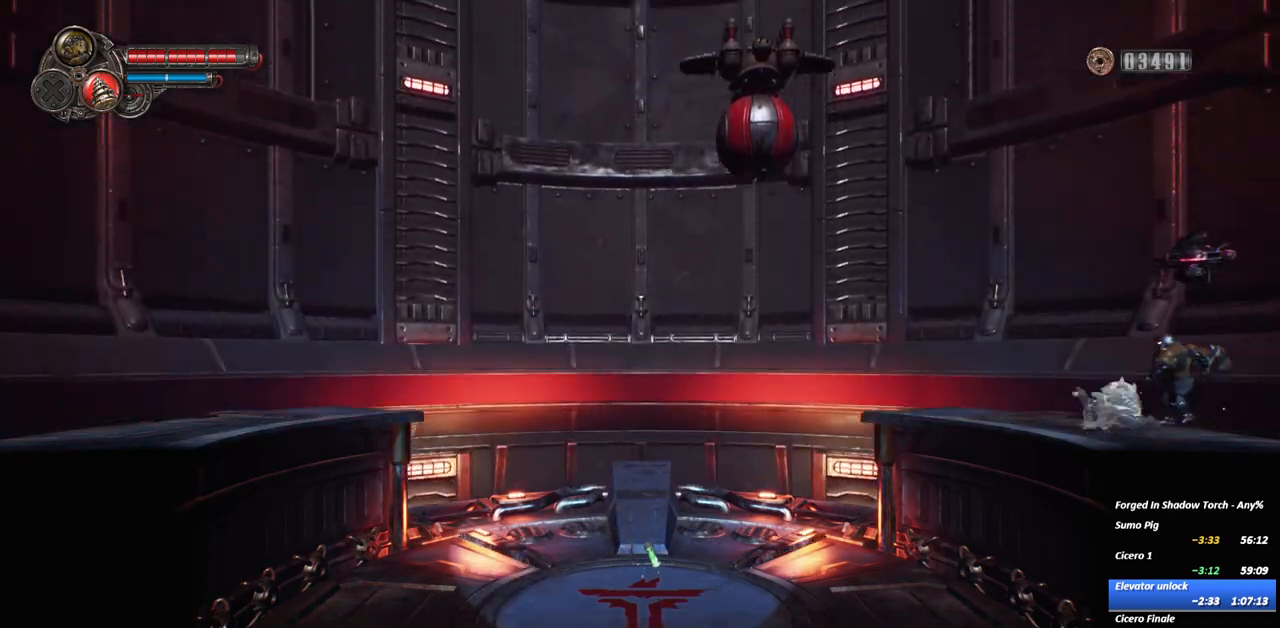
{"buttons": ["A"], "left_stick": "center", "right_stick": "center", "events": [[283, "L2", "down"], [450, "A", "down"], [450, "L2", "up"]]}
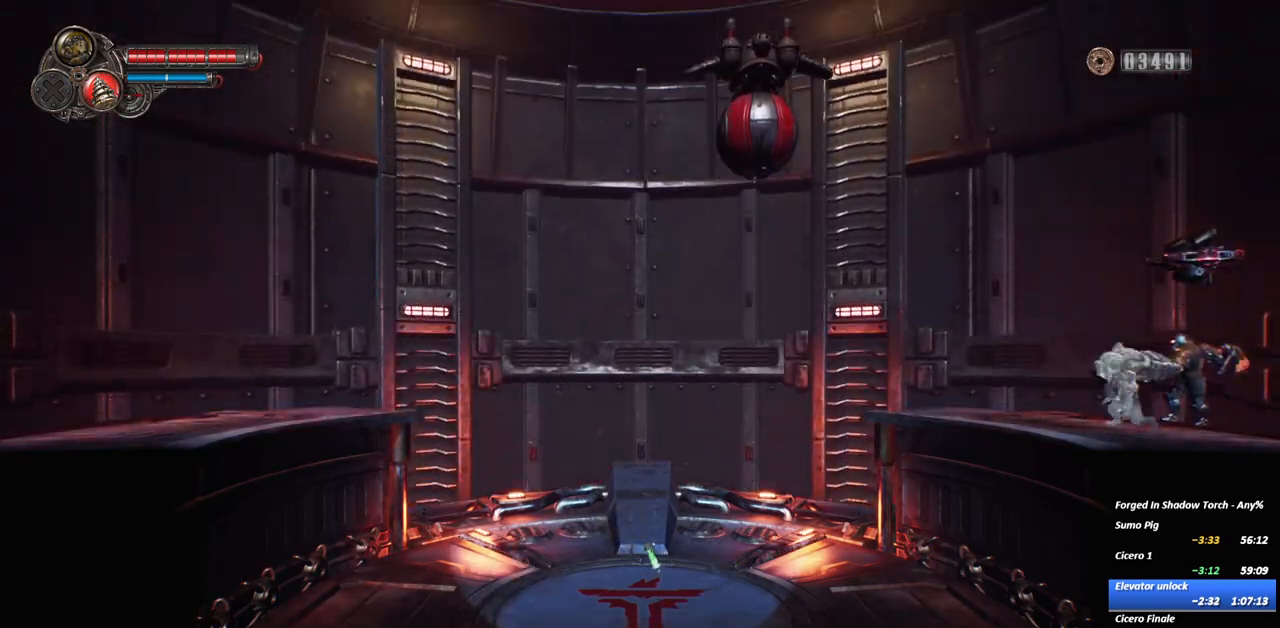
{"buttons": ["Y"], "left_stick": "right", "right_stick": "center", "events": [[17, "A", "up"], [283, "L2", "down"], [367, "A", "down"], [417, "L2", "up"], [433, "A", "up"], [500, "Y", "down"], [500, "left_stick", "right"]]}
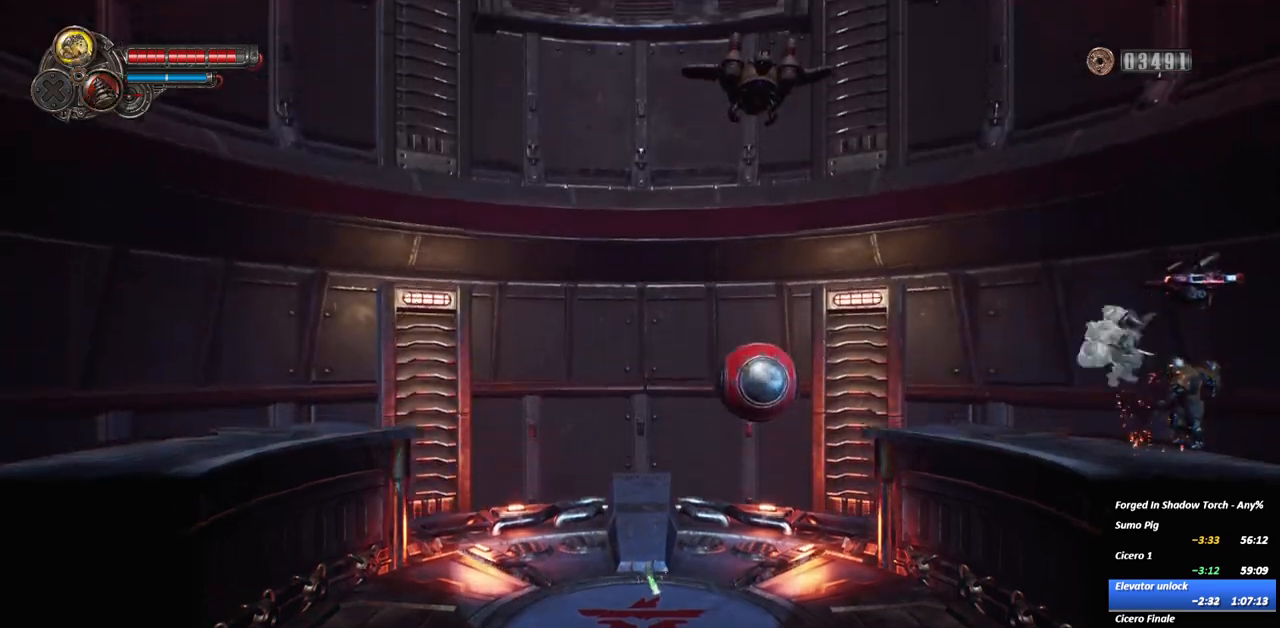
{"buttons": [], "left_stick": "right", "right_stick": "center", "events": [[83, "Y", "up"], [150, "Y", "down"], [200, "Y", "up"], [267, "left_stick", "center"], [283, "Y", "down"], [383, "left_stick", "right"], [400, "Y", "up"]]}
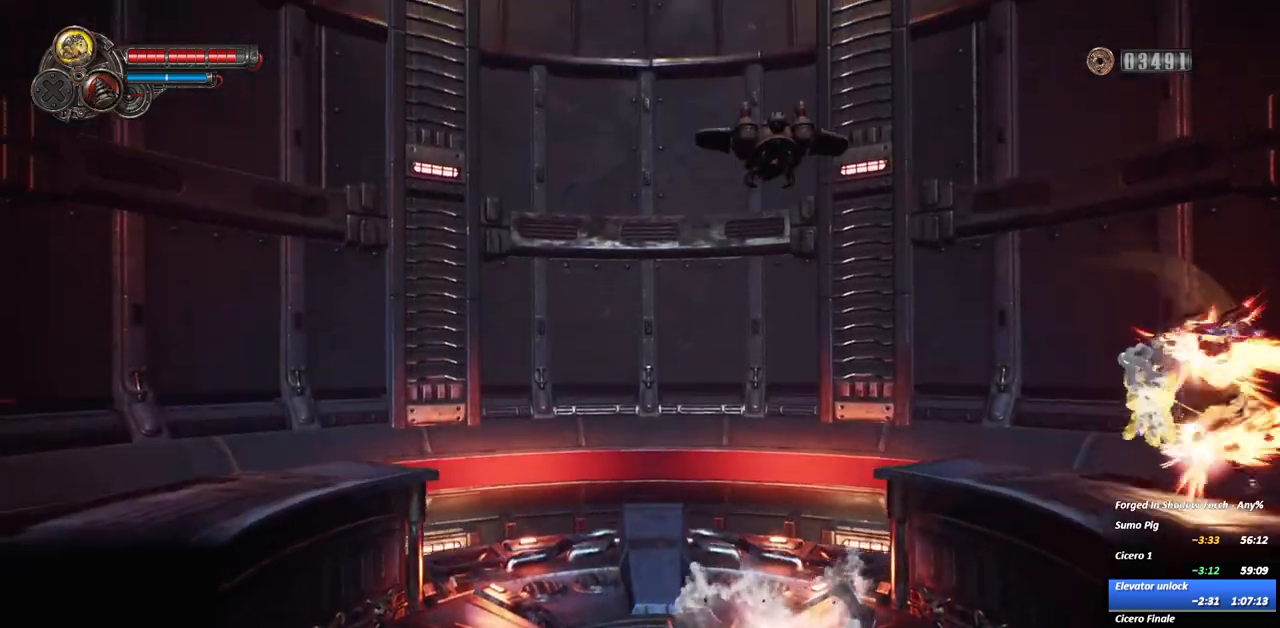
{"buttons": [], "left_stick": "center", "right_stick": "center", "events": [[50, "left_stick", "center"]]}
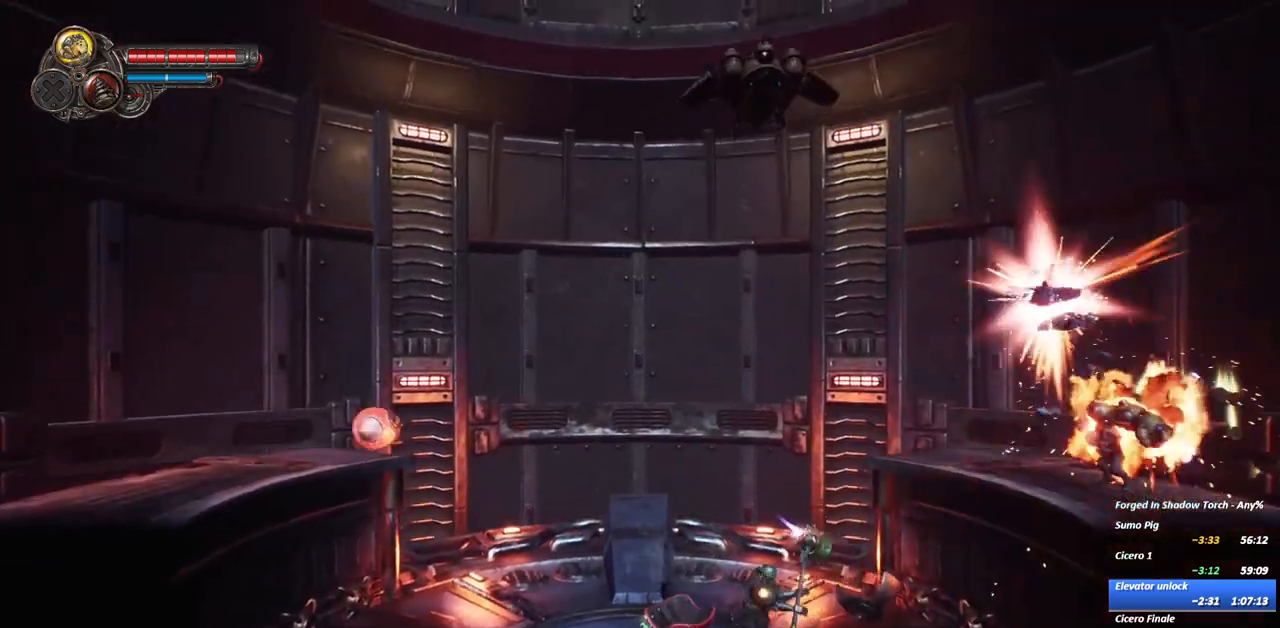
{"buttons": [], "left_stick": "center", "right_stick": "center", "events": [[183, "A", "down"], [333, "A", "up"]]}